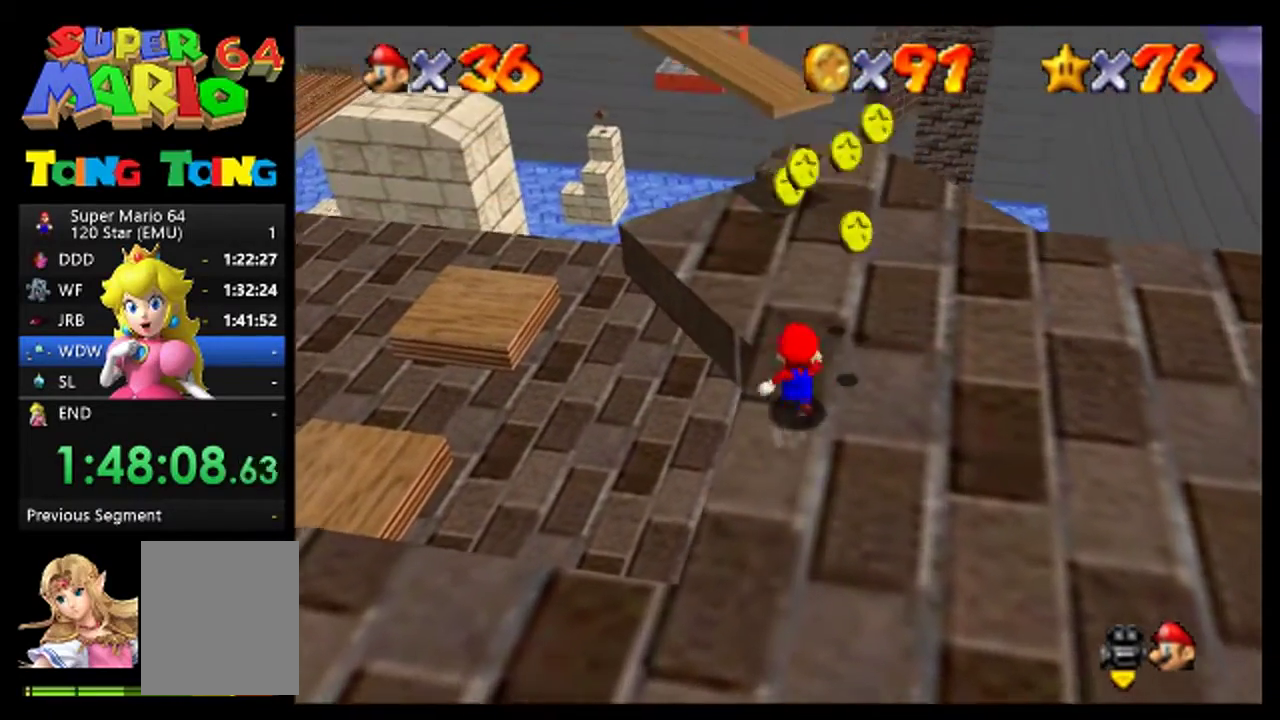
Gameplay with a controller (Nintendo layout); each line is a JSON object with the inputs held at the frame after it. "events" lists button and stick changes between this image and that frame as [ms after this image, input, new state], when the widget could be followed in between. This overlay highlights the sticks when they move; stick clicks (L3) are not distinguishable. Not read: L3 R3.
{"buttons": [], "left_stick": "center", "events": [[300, "left_stick", "center"], [400, "C_RIGHT", "down"], [467, "C_RIGHT", "up"]]}
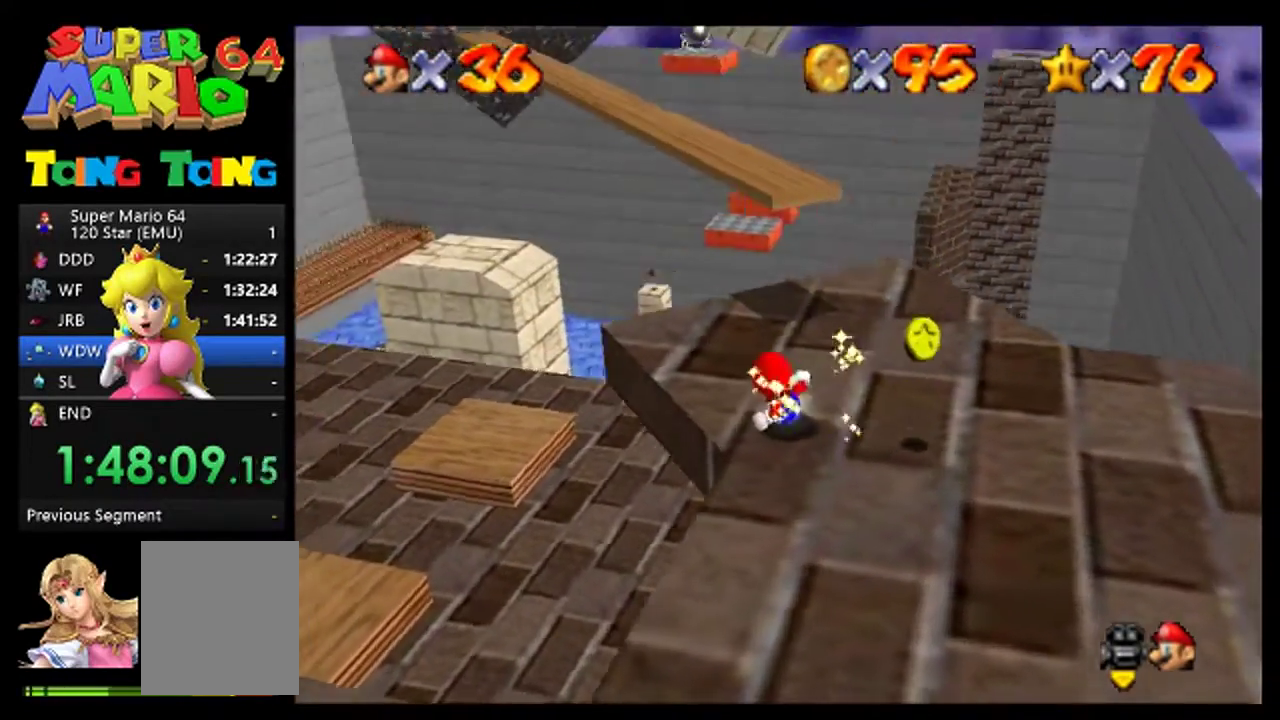
{"buttons": [], "left_stick": "right", "events": [[33, "C_RIGHT", "down"], [100, "C_RIGHT", "up"], [433, "left_stick", "right"]]}
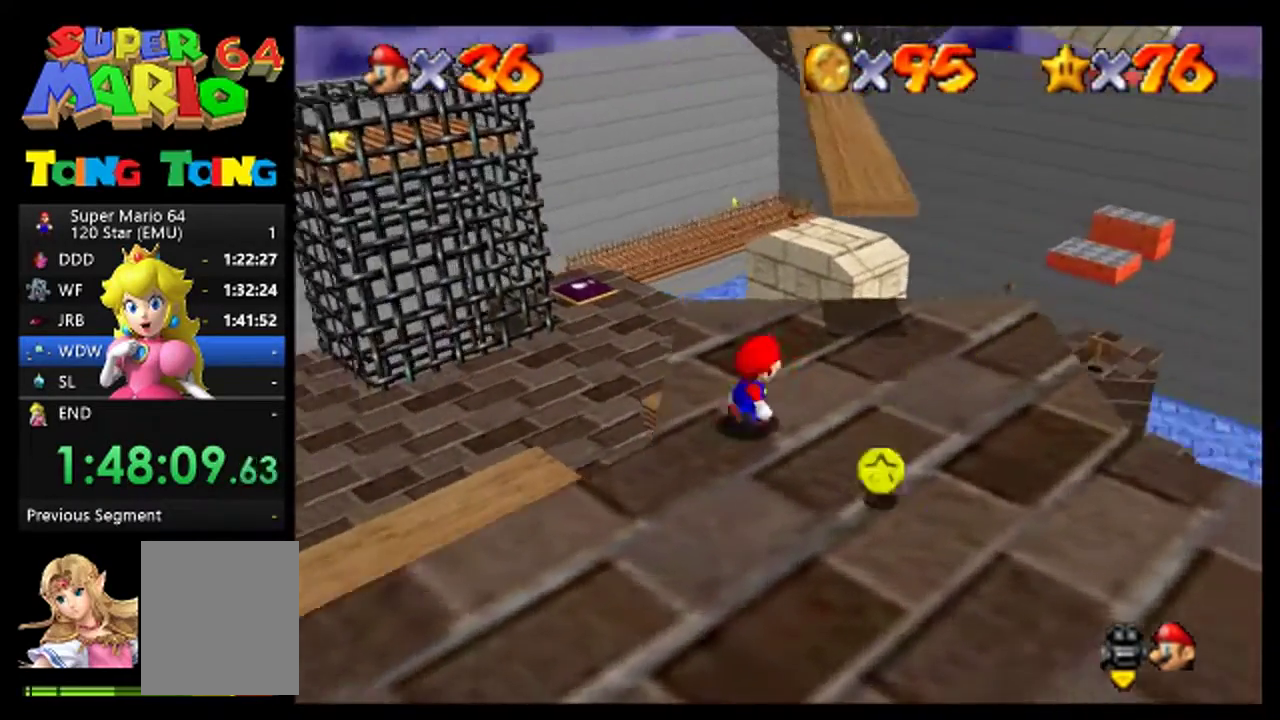
{"buttons": [], "left_stick": "down", "events": [[233, "left_stick", "down-right"], [333, "left_stick", "down"]]}
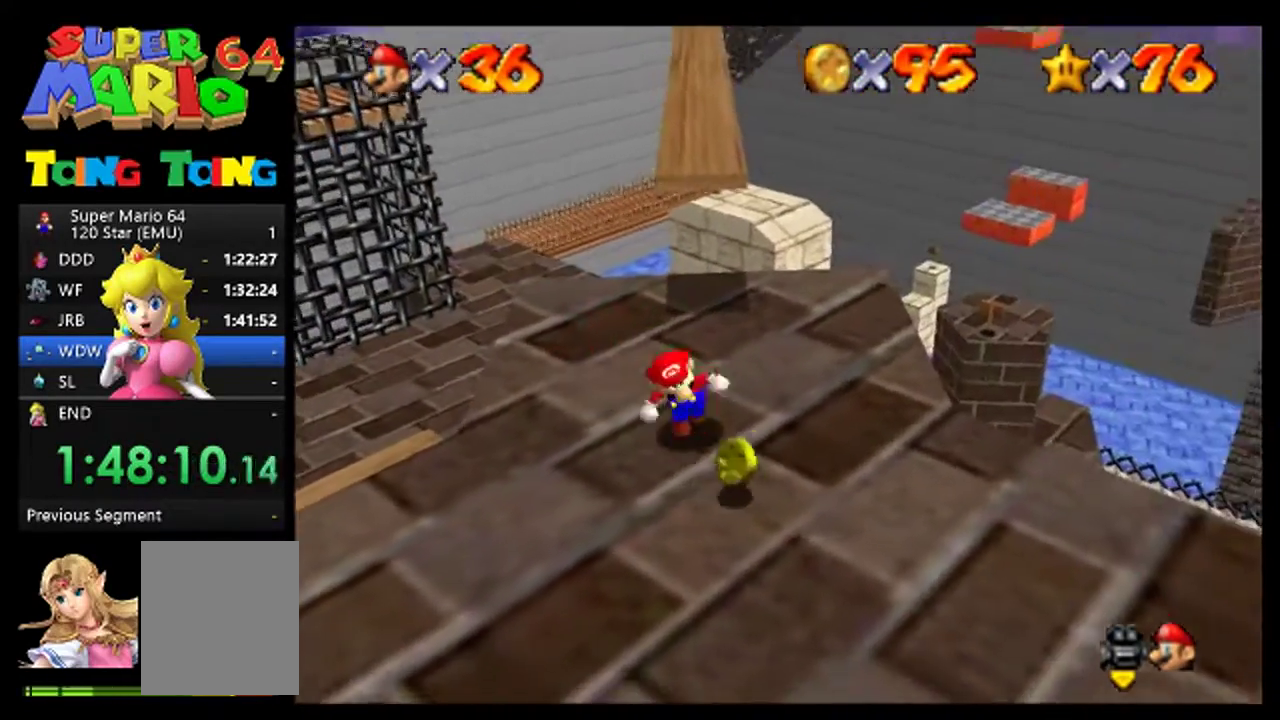
{"buttons": ["A"], "left_stick": "up", "events": [[33, "left_stick", "up"], [267, "A", "down"]]}
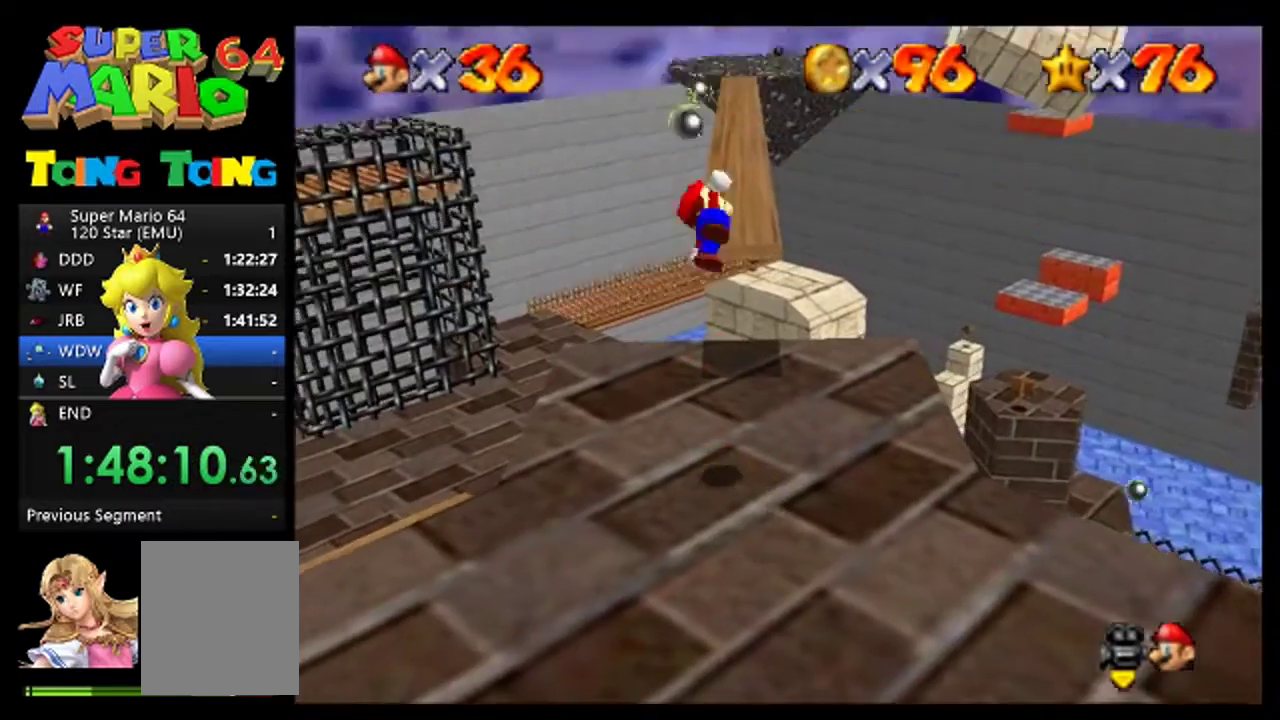
{"buttons": [], "left_stick": "up-right", "events": [[33, "A", "up"], [133, "B", "down"], [233, "B", "up"], [267, "left_stick", "up-right"]]}
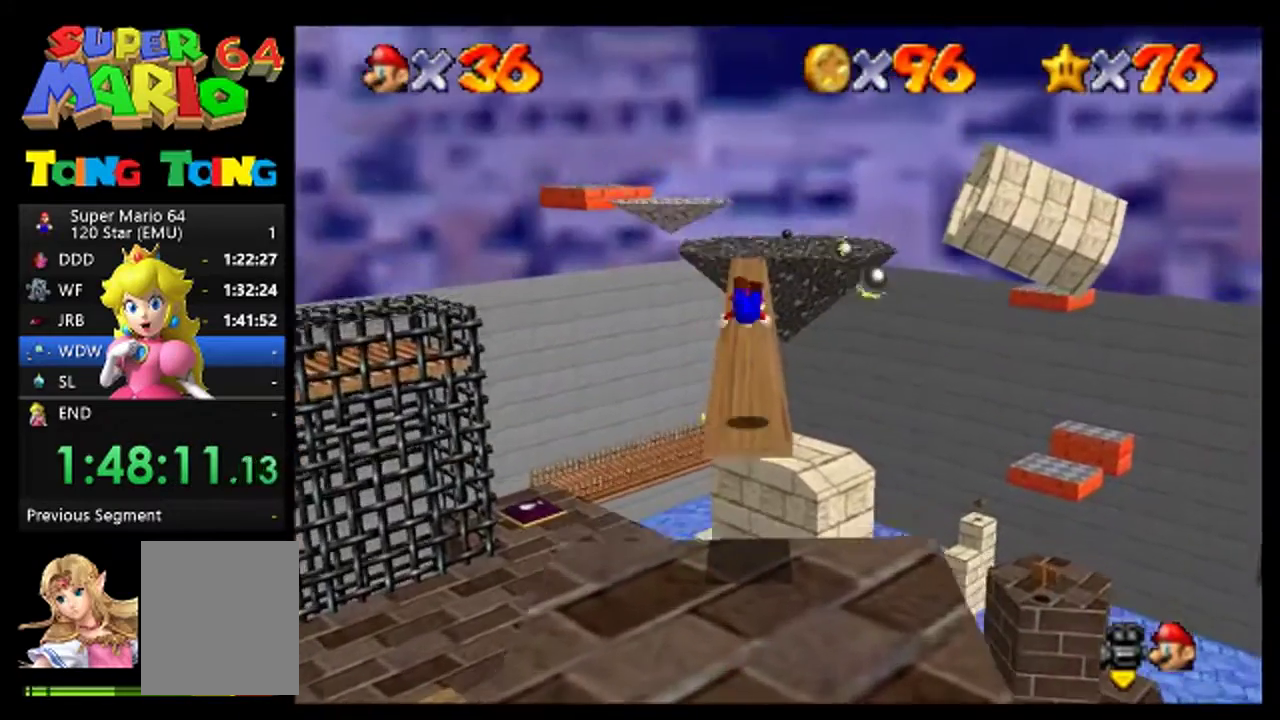
{"buttons": [], "left_stick": "up", "events": [[67, "left_stick", "up"], [267, "A", "down"], [367, "A", "up"]]}
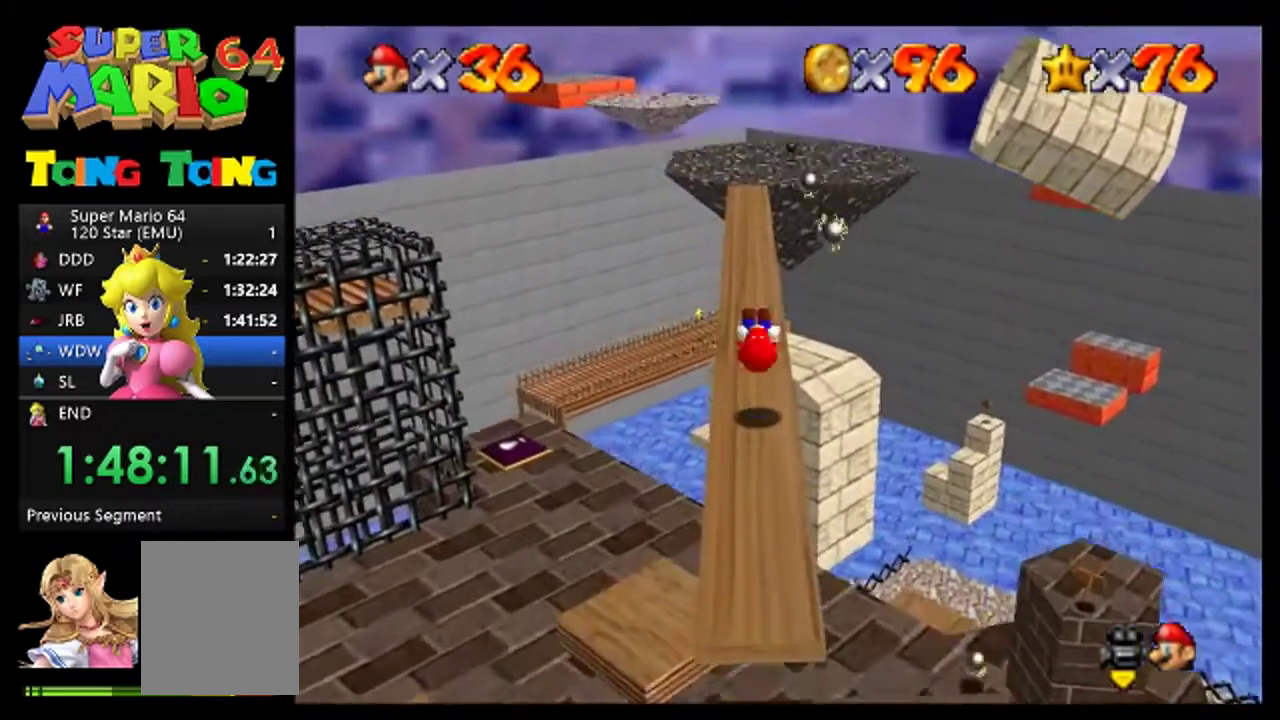
{"buttons": [], "left_stick": "up", "events": [[367, "A", "down"], [467, "A", "up"]]}
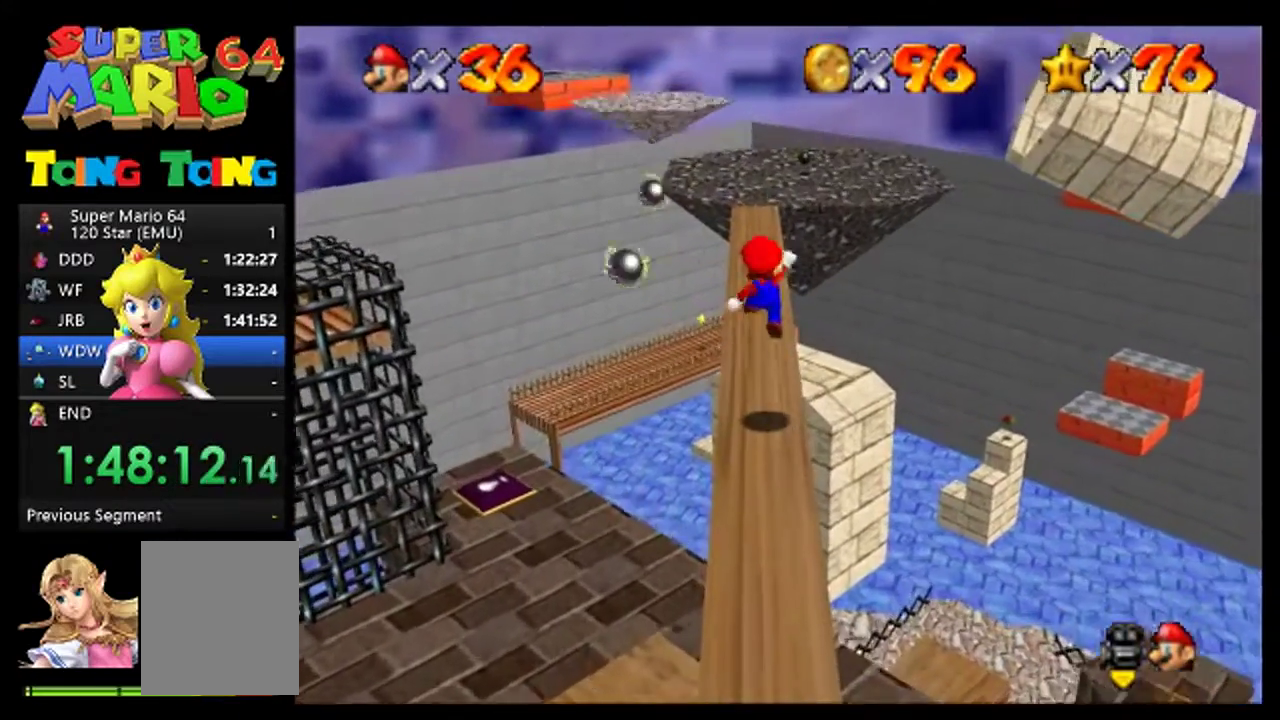
{"buttons": [], "left_stick": "up", "events": [[100, "B", "down"], [167, "B", "up"]]}
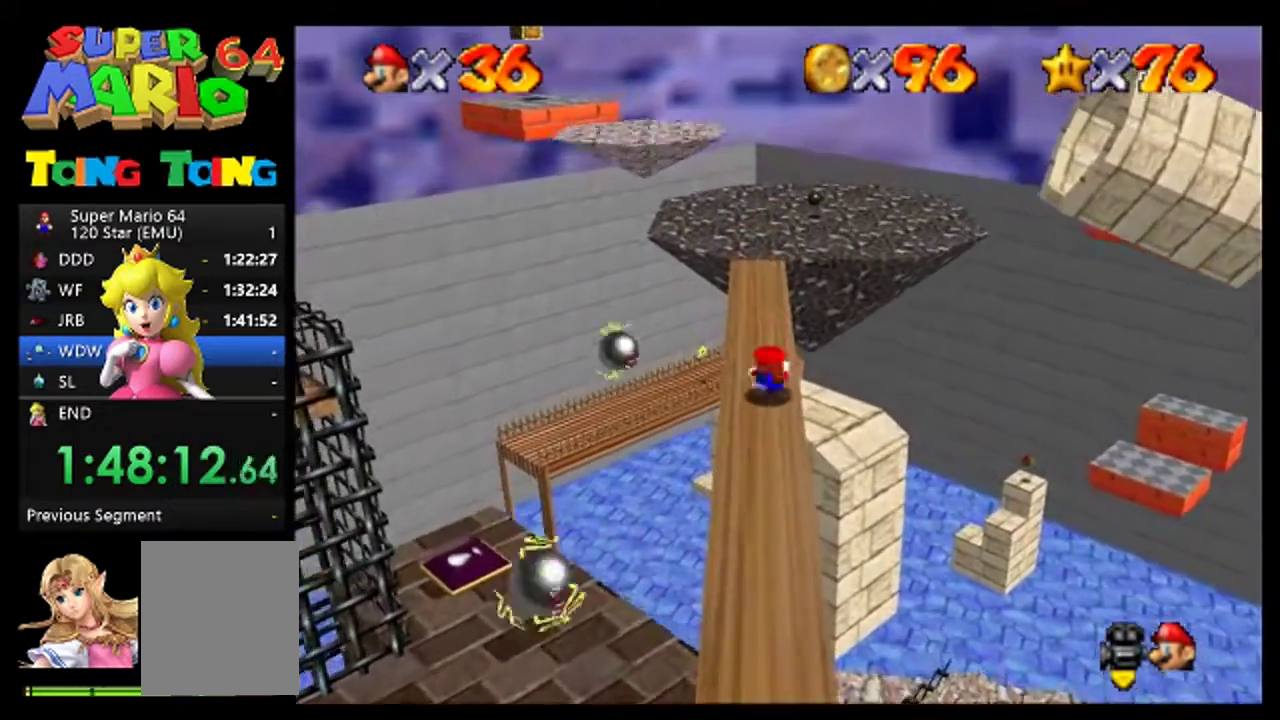
{"buttons": [], "left_stick": "up", "events": [[33, "A", "down"], [200, "A", "up"]]}
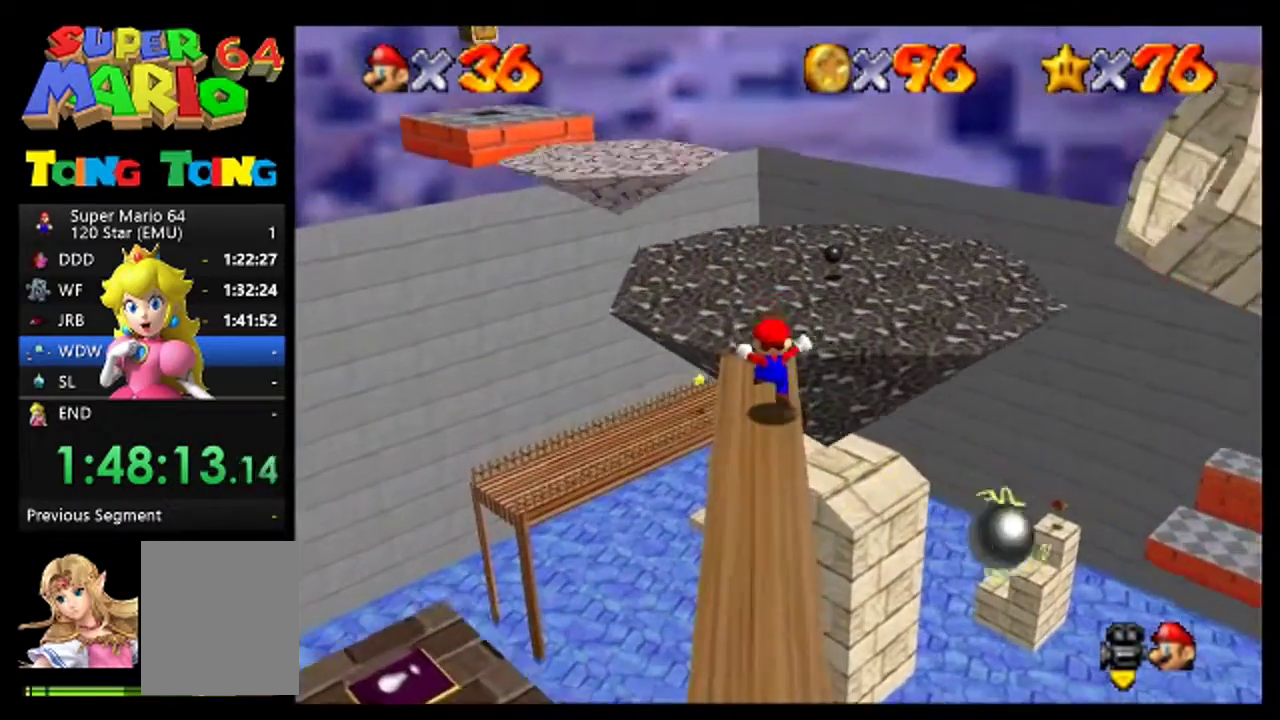
{"buttons": [], "left_stick": "up", "events": [[167, "left_stick", "up-left"], [267, "left_stick", "up"]]}
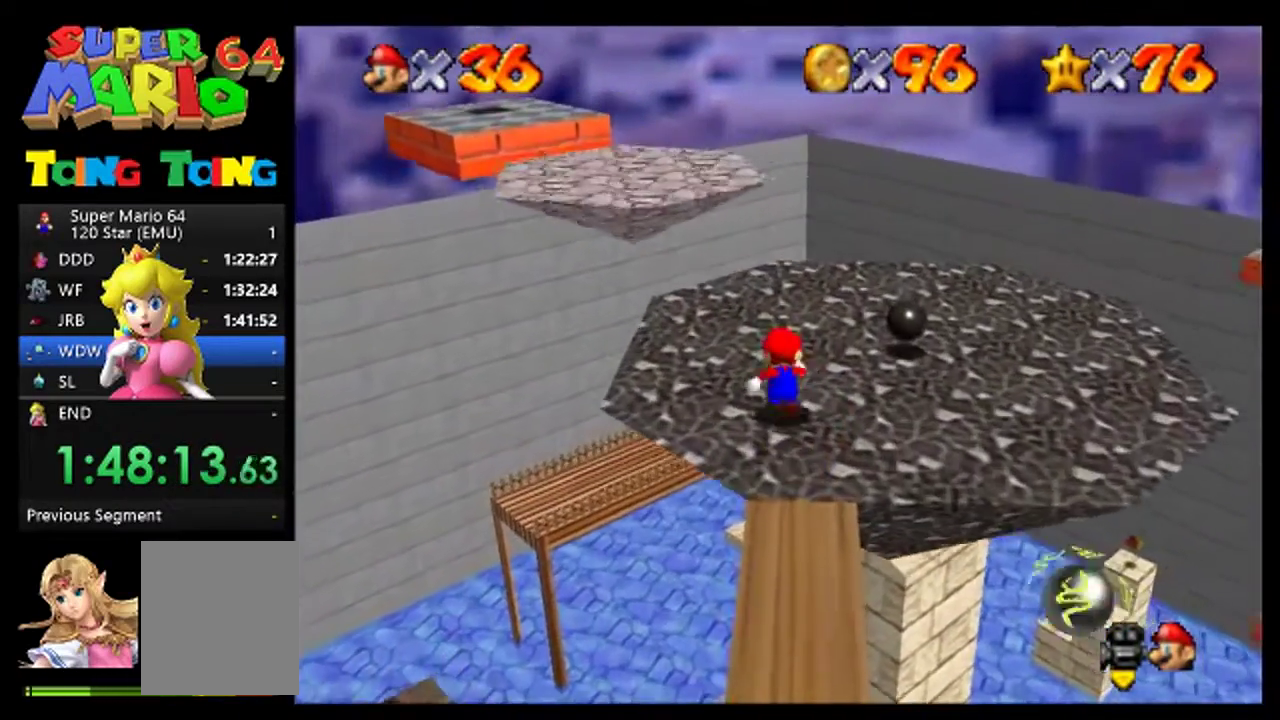
{"buttons": [], "left_stick": "up-right", "events": [[367, "left_stick", "up-right"]]}
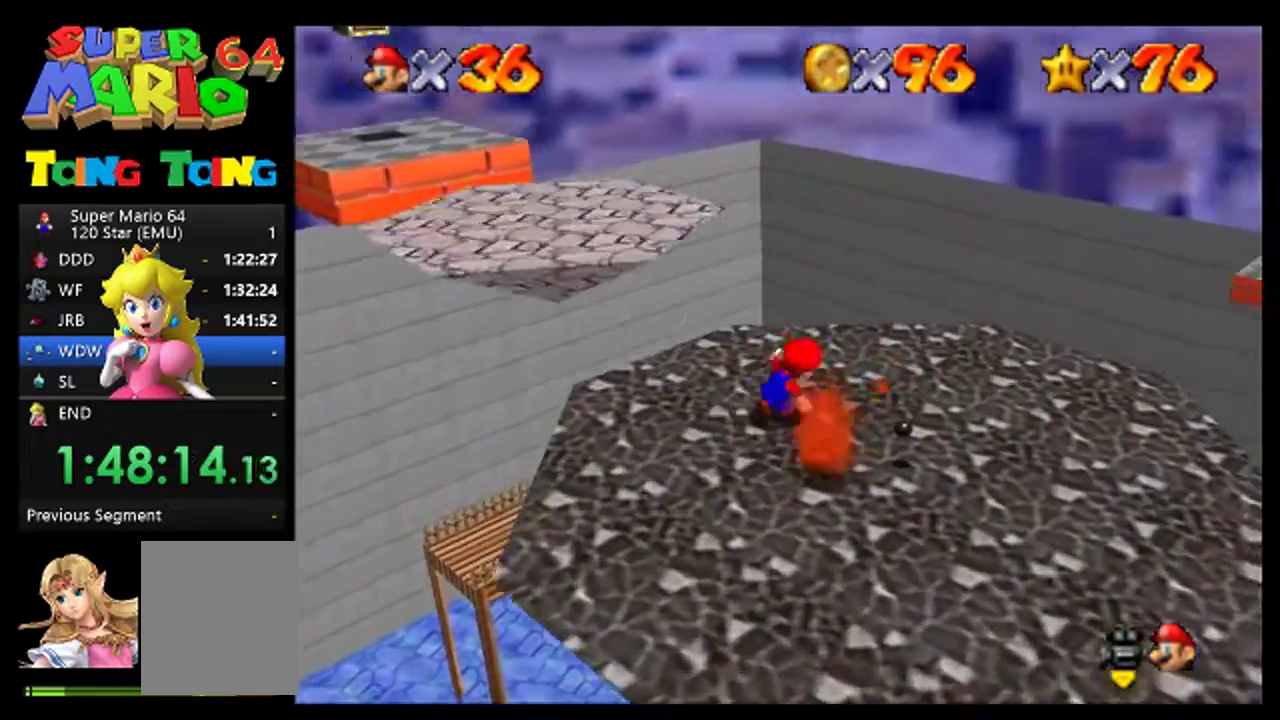
{"buttons": [], "left_stick": "up", "events": [[33, "left_stick", "right"], [200, "left_stick", "up-right"], [300, "left_stick", "up"]]}
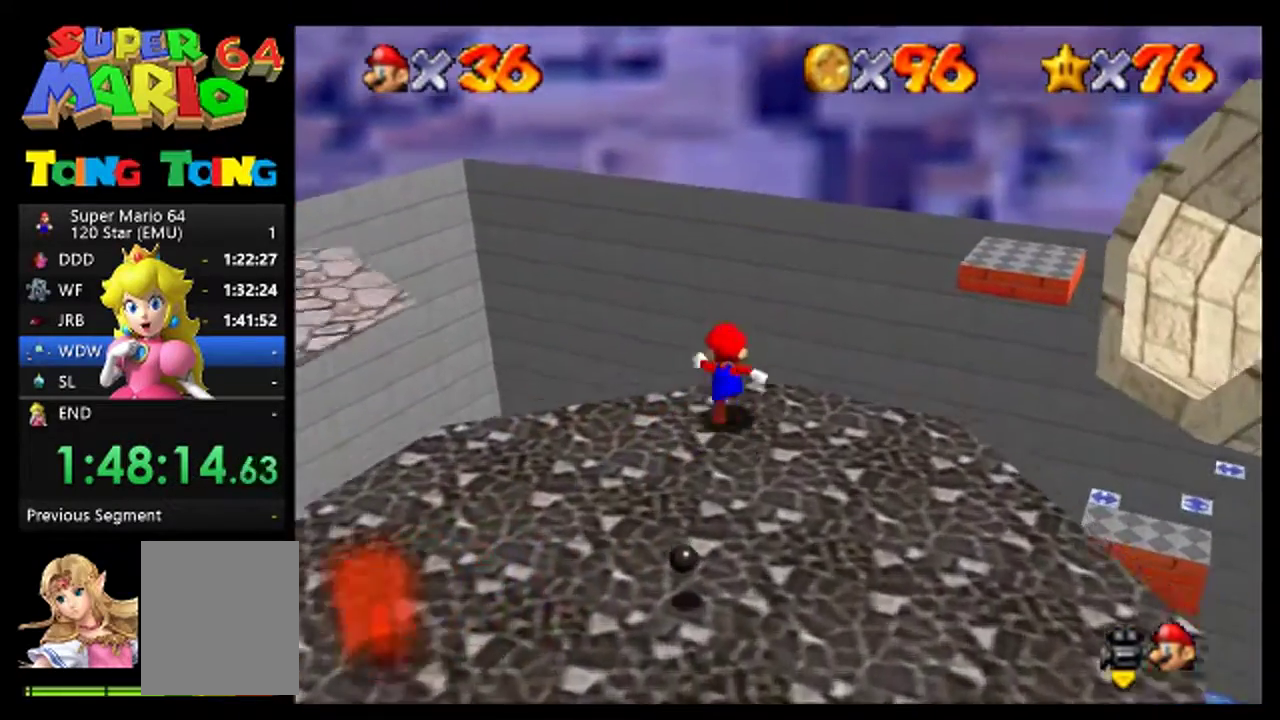
{"buttons": ["A"], "left_stick": "up", "events": [[100, "A", "down"]]}
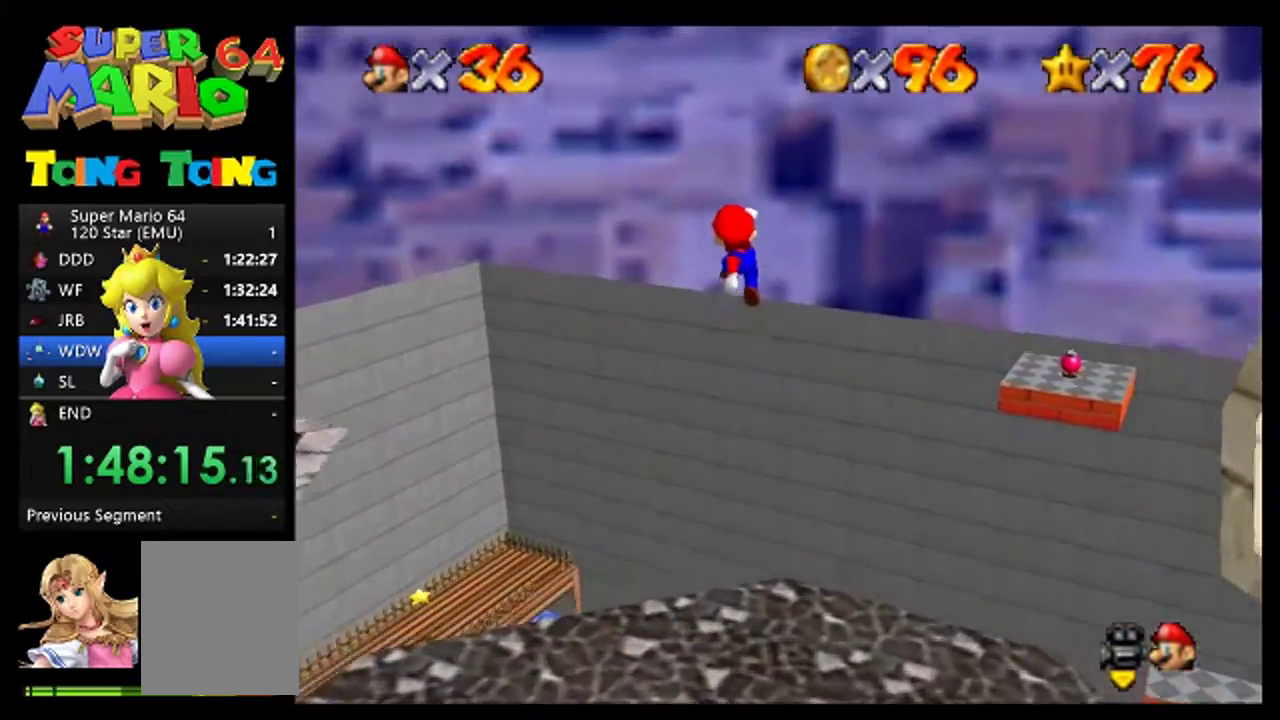
{"buttons": ["A"], "left_stick": "up", "events": []}
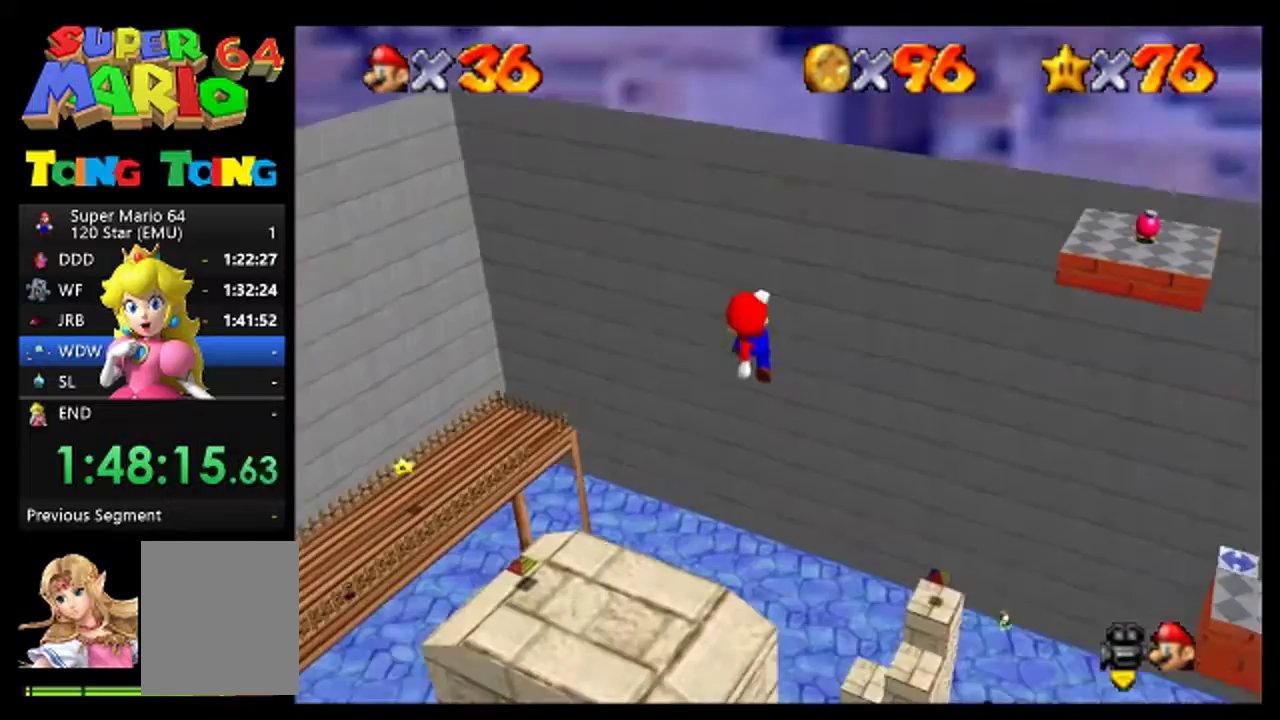
{"buttons": [], "left_stick": "up-left", "events": [[200, "left_stick", "up-left"], [300, "A", "up"]]}
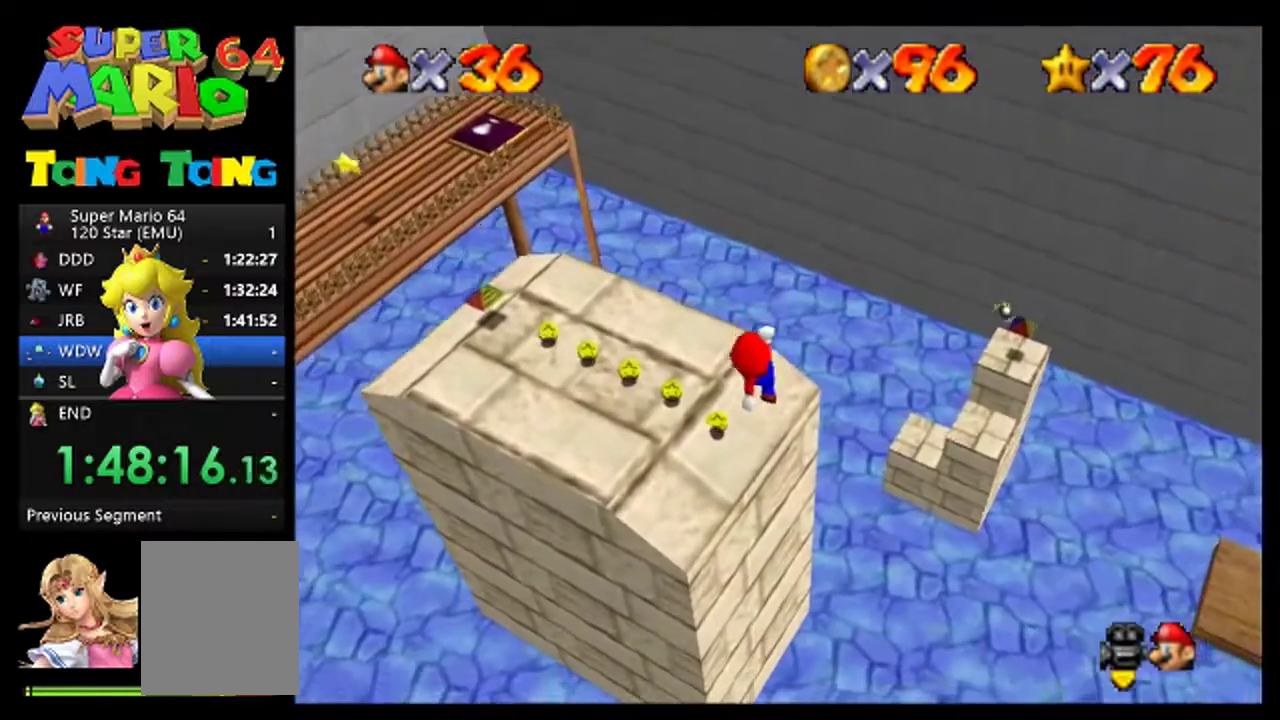
{"buttons": [], "left_stick": "left", "events": [[333, "left_stick", "left"], [367, "B", "down"], [467, "B", "up"]]}